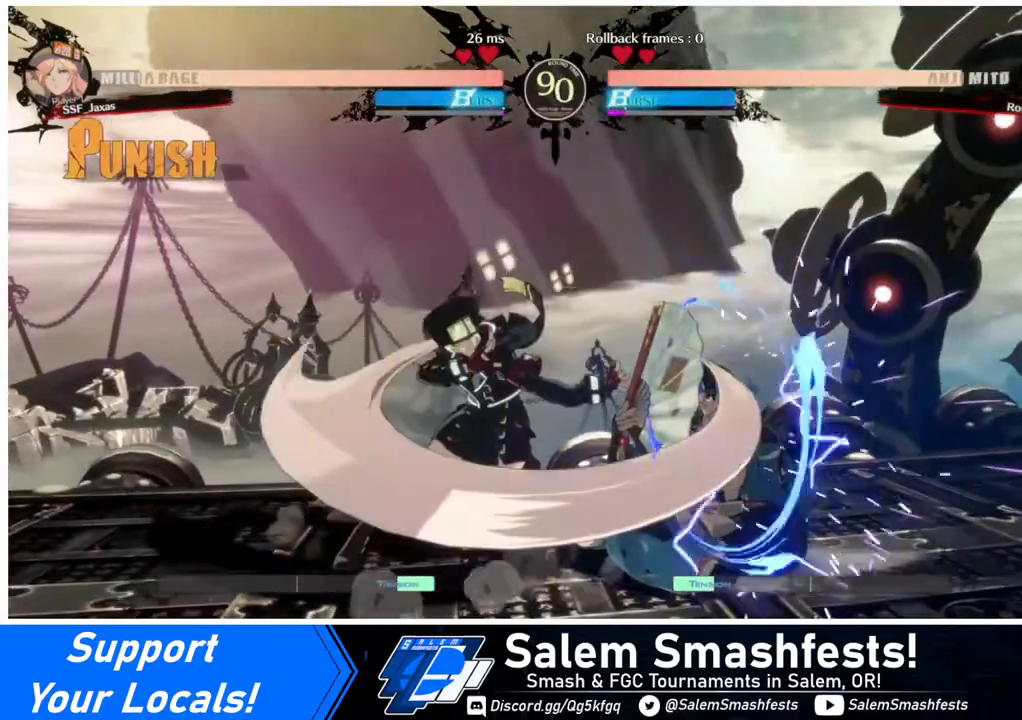
Gameplay with a controller (arcade stick); each line is a JSON object with the inputs held at the frame after it. "events" lists button and stick changes between this image and that frame as [ms after this image, input, new state], when the widget could be followed in between. Not read: L3 R3.
{"buttons": ["DPAD_RIGHT"], "events": [[40, "DPAD_DOWN", "up"], [40, "DPAD_LEFT", "down"], [40, "SQUARE", "down"], [240, "DPAD_LEFT", "up"], [240, "SQUARE", "up"], [280, "DPAD_RIGHT", "down"]]}
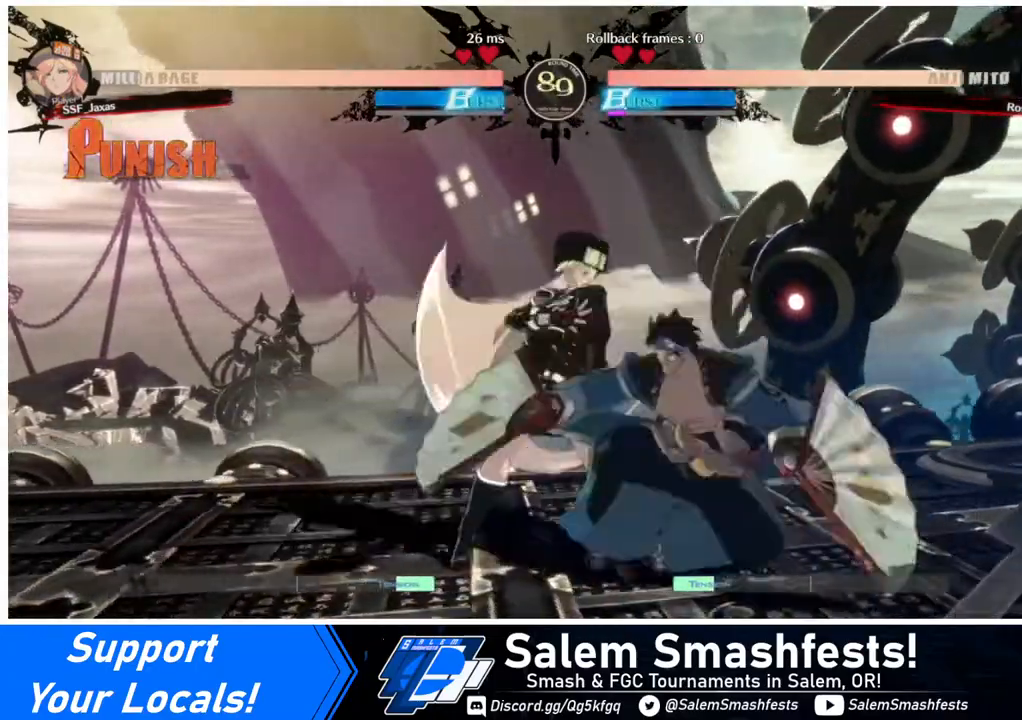
{"buttons": [], "events": [[80, "R2", "down"], [160, "R2", "up"], [360, "DPAD_RIGHT", "up"]]}
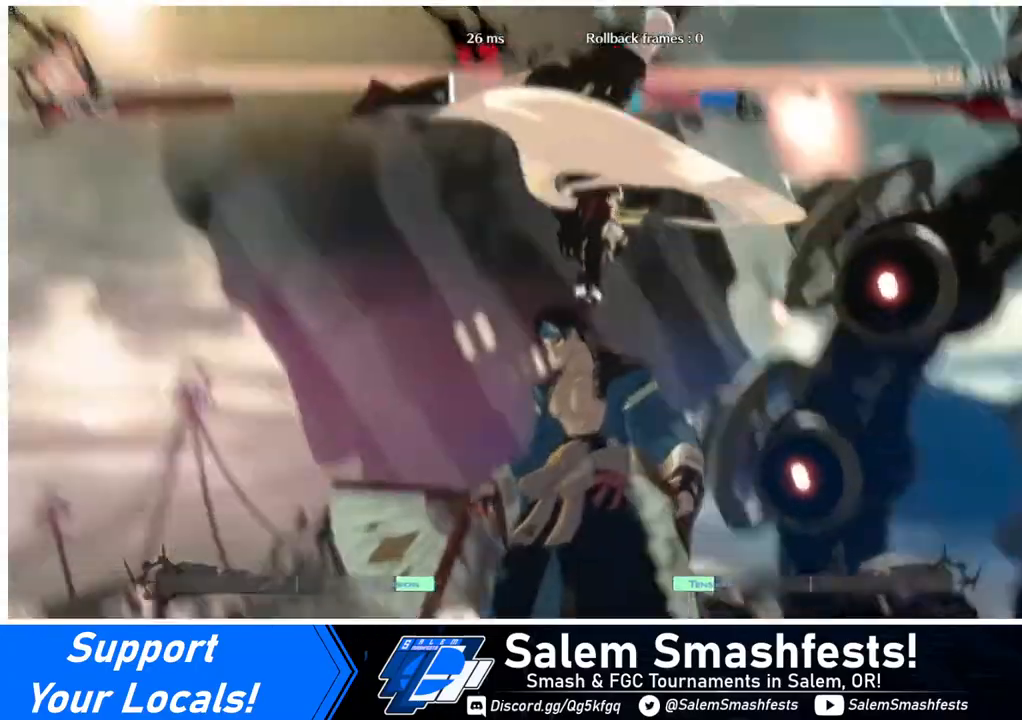
{"buttons": [], "events": []}
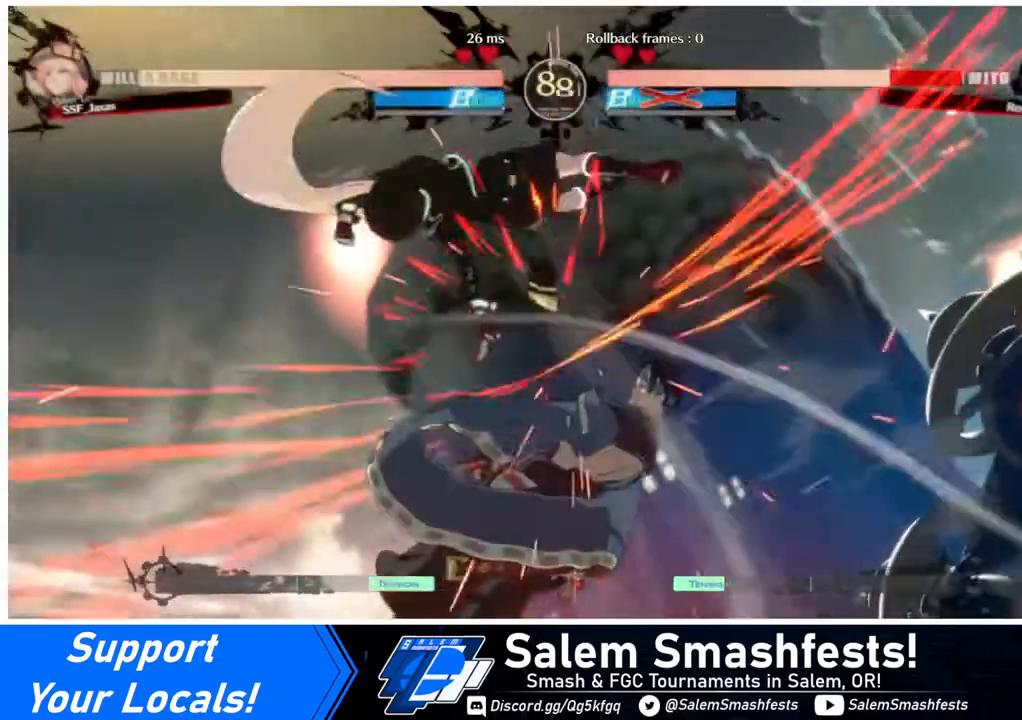
{"buttons": ["DPAD_DOWN"], "events": [[480, "DPAD_DOWN", "down"]]}
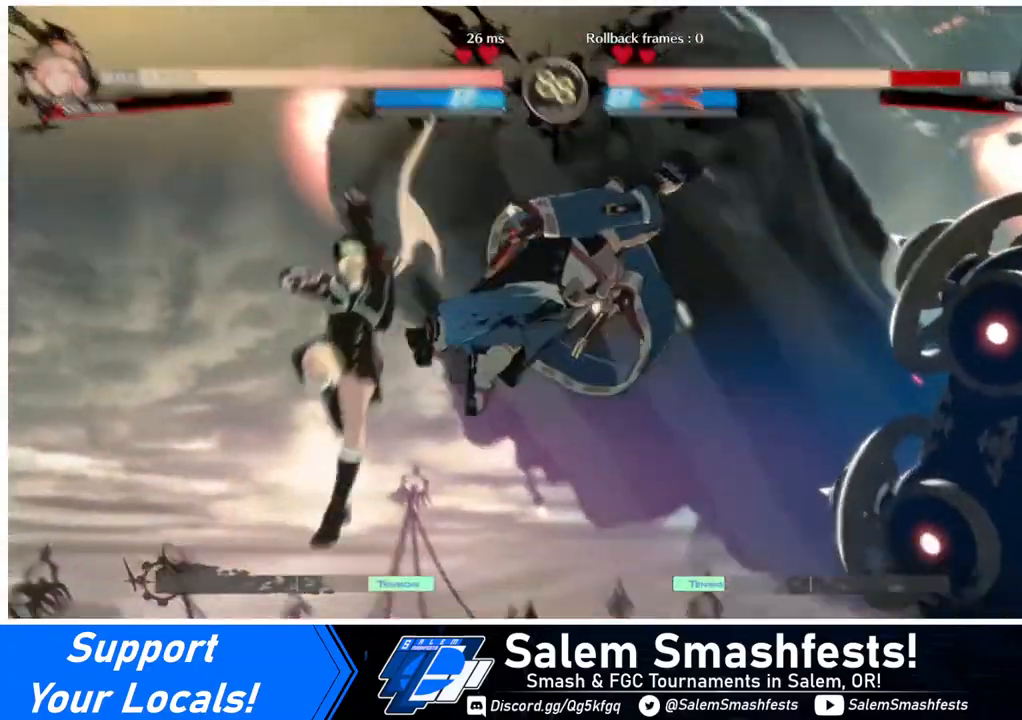
{"buttons": ["DPAD_LEFT"], "events": [[40, "DPAD_RIGHT", "down"], [80, "DPAD_DOWN", "up"], [160, "R1", "down"], [240, "R1", "up"], [280, "DPAD_LEFT", "down"], [280, "DPAD_RIGHT", "up"]]}
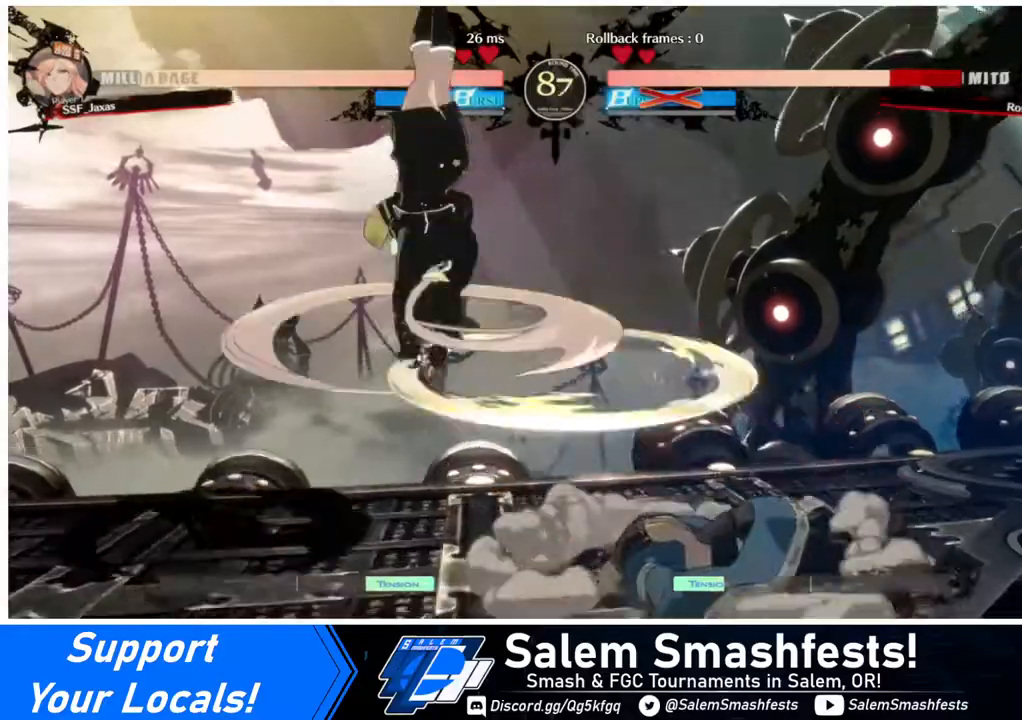
{"buttons": ["DPAD_LEFT"], "events": []}
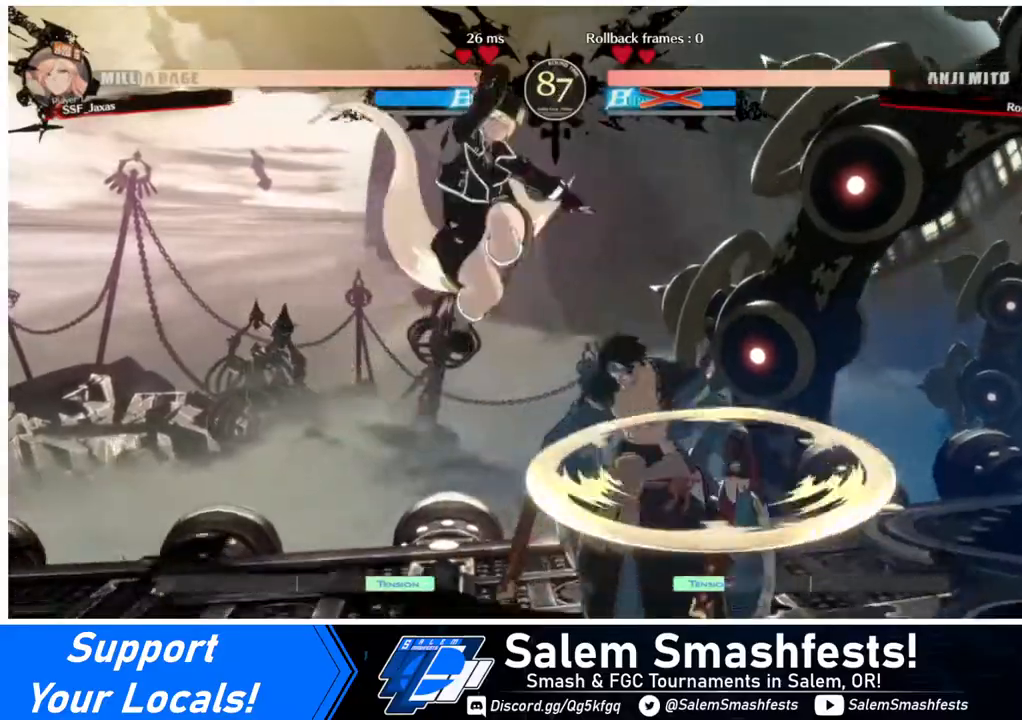
{"buttons": [], "events": [[80, "SQUARE", "down"], [240, "SQUARE", "up"], [440, "DPAD_LEFT", "up"], [440, "DPAD_RIGHT", "down"], [520, "DPAD_RIGHT", "up"]]}
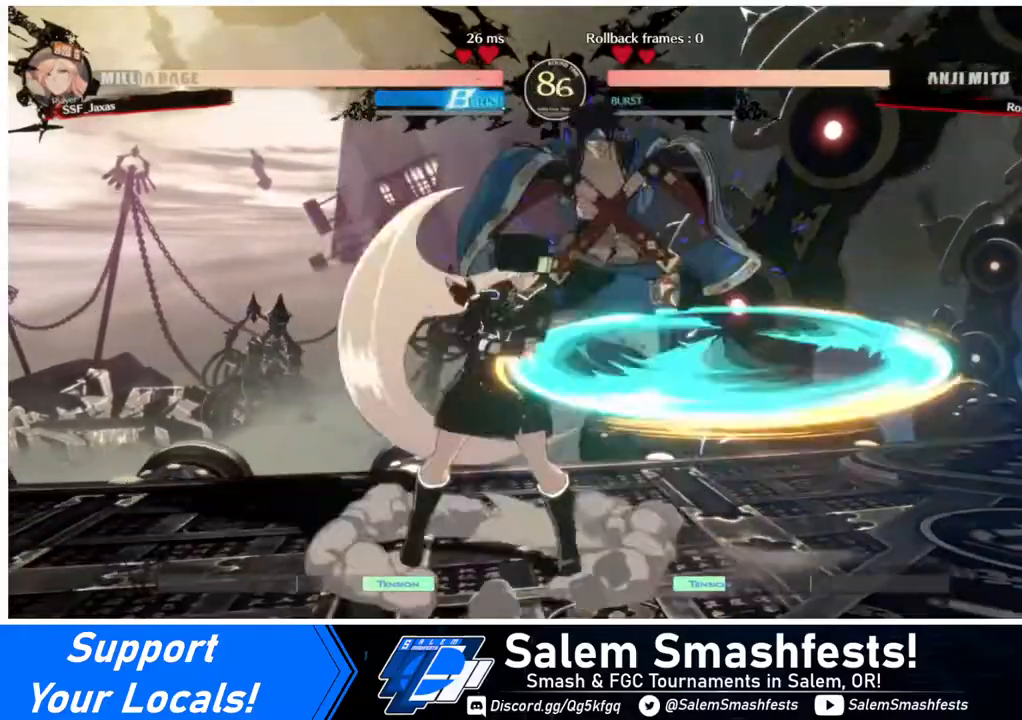
{"buttons": [], "events": [[80, "DPAD_RIGHT", "down"], [160, "DPAD_RIGHT", "up"], [200, "TRIANGLE", "down"], [320, "TRIANGLE", "up"]]}
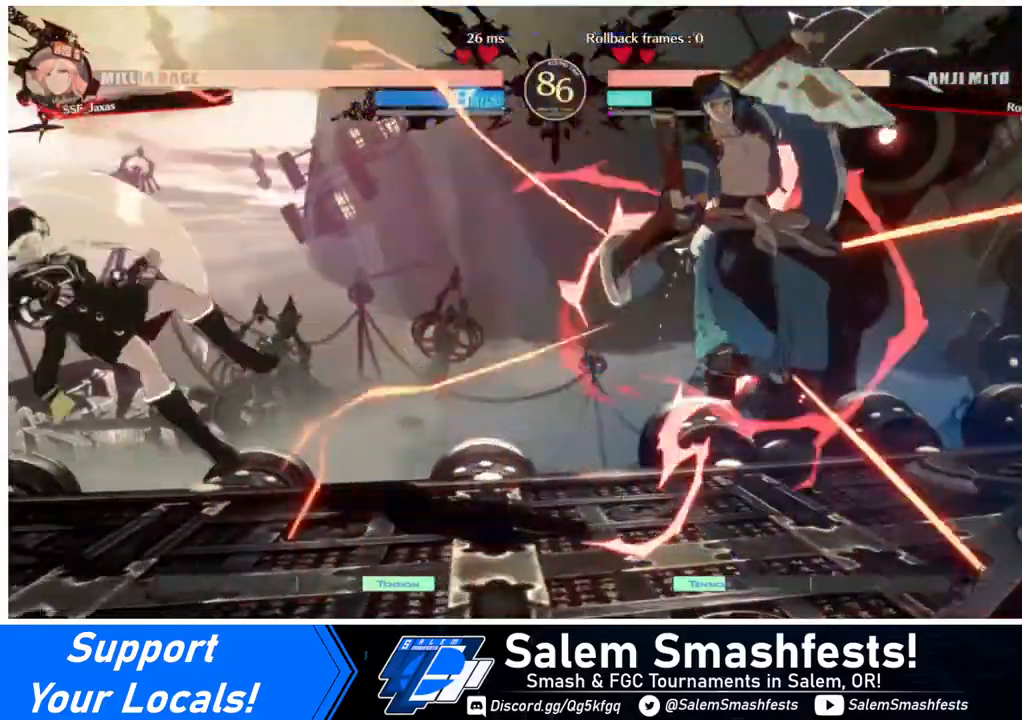
{"buttons": [], "events": [[40, "DPAD_LEFT", "down"], [240, "SQUARE", "down"], [320, "SQUARE", "up"], [400, "DPAD_LEFT", "up"]]}
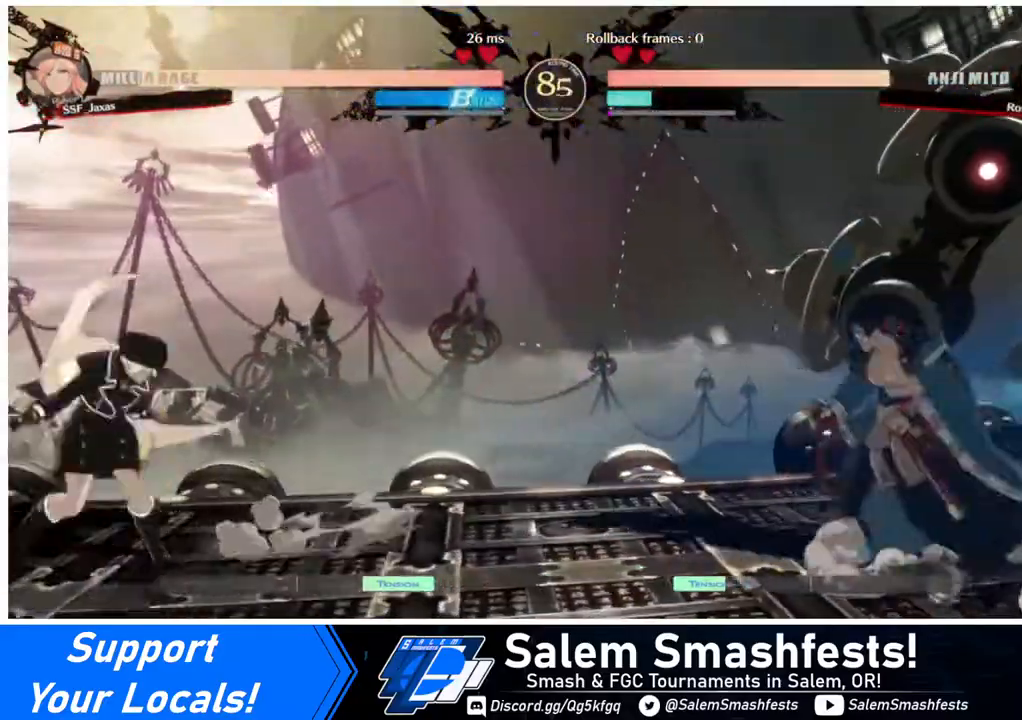
{"buttons": ["DPAD_LEFT"], "events": [[40, "DPAD_RIGHT", "down"], [120, "DPAD_RIGHT", "up"], [160, "DPAD_RIGHT", "down"], [240, "DPAD_RIGHT", "up"], [280, "DPAD_DOWN", "down"], [320, "DPAD_LEFT", "down"], [320, "SQUARE", "down"], [320, "TRIANGLE", "down"], [360, "DPAD_DOWN", "up"], [360, "SQUARE", "up"], [360, "TRIANGLE", "up"]]}
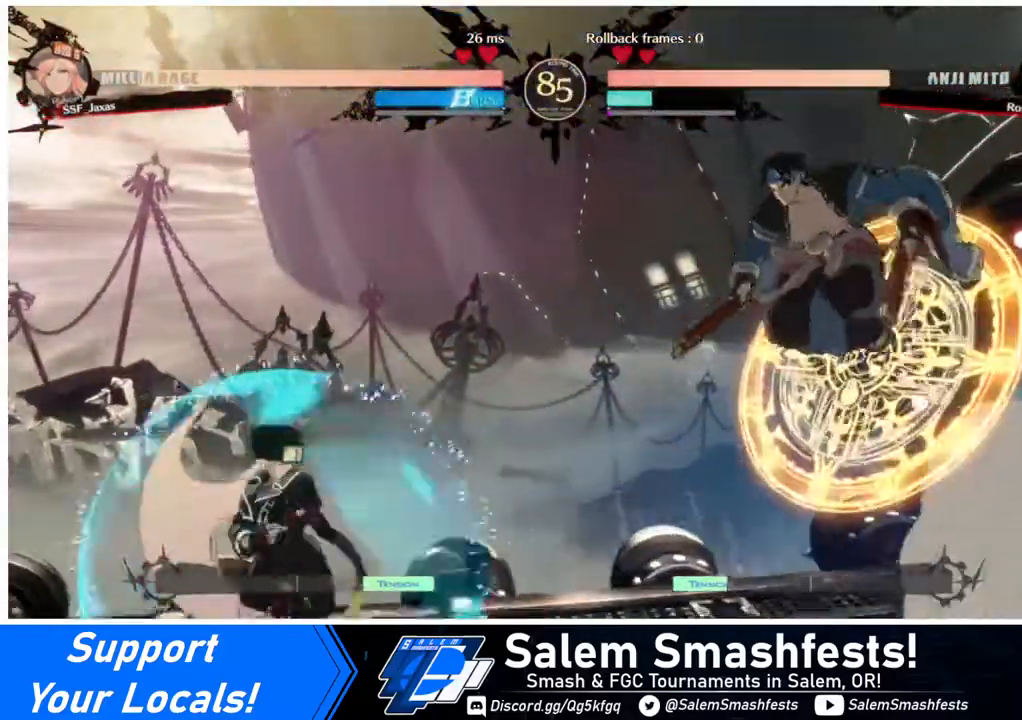
{"buttons": [], "events": [[360, "DPAD_LEFT", "up"], [360, "TRIANGLE", "down"], [440, "TRIANGLE", "up"]]}
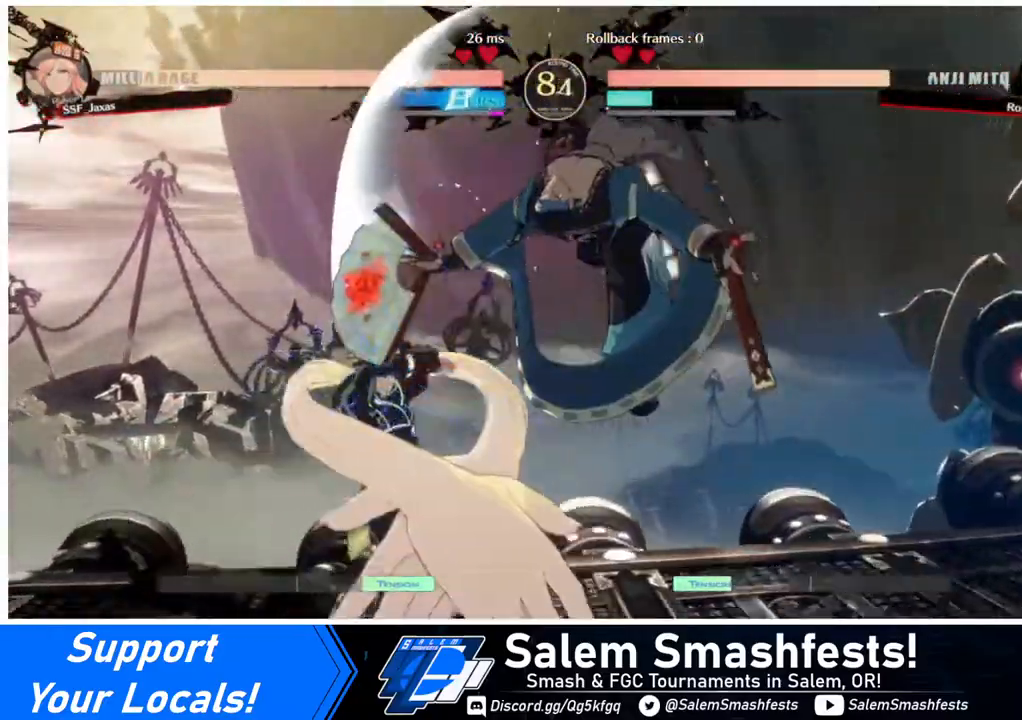
{"buttons": [], "events": [[240, "TRIANGLE", "down"], [360, "TRIANGLE", "up"]]}
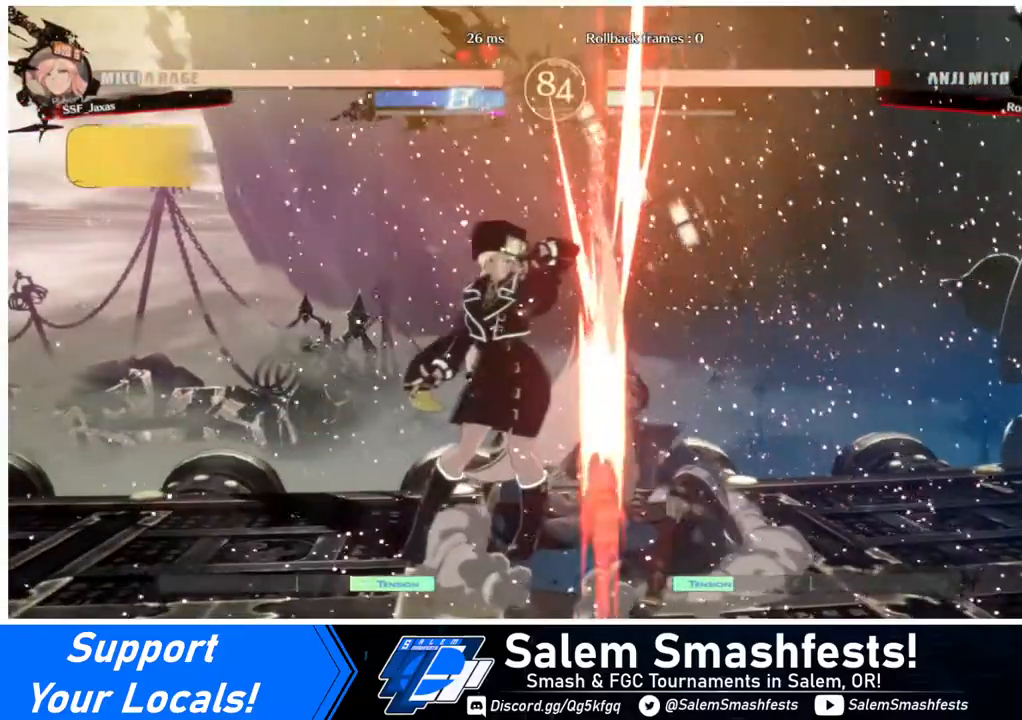
{"buttons": ["R1", "DPAD_RIGHT"], "events": [[320, "DPAD_RIGHT", "down"], [440, "R1", "down"]]}
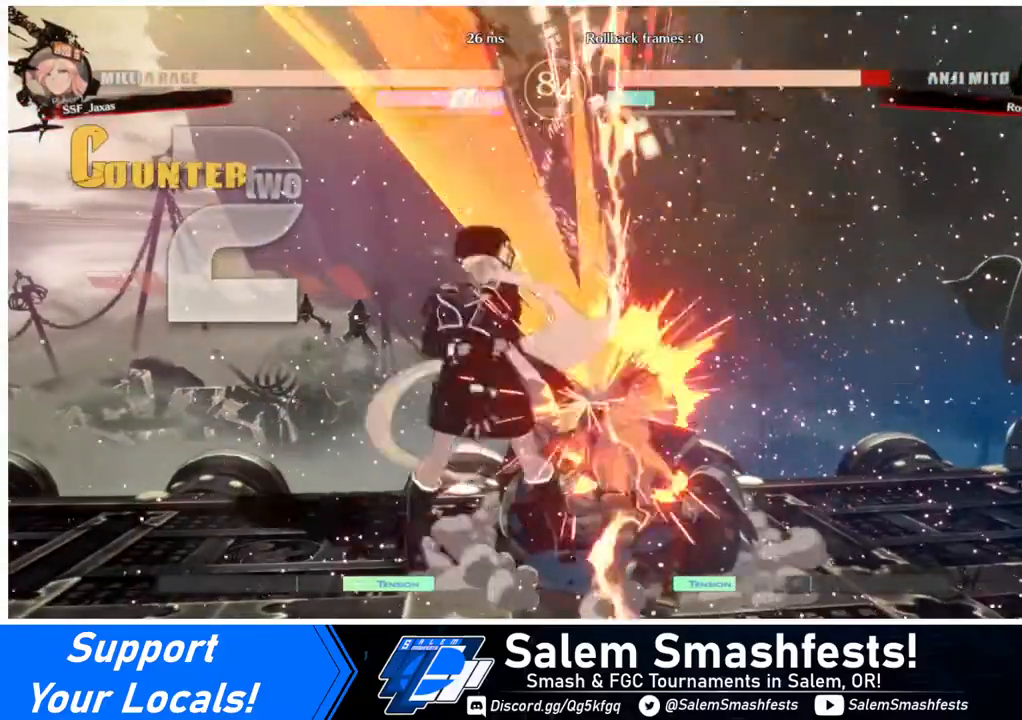
{"buttons": [], "events": [[80, "R1", "up"], [120, "DPAD_RIGHT", "up"]]}
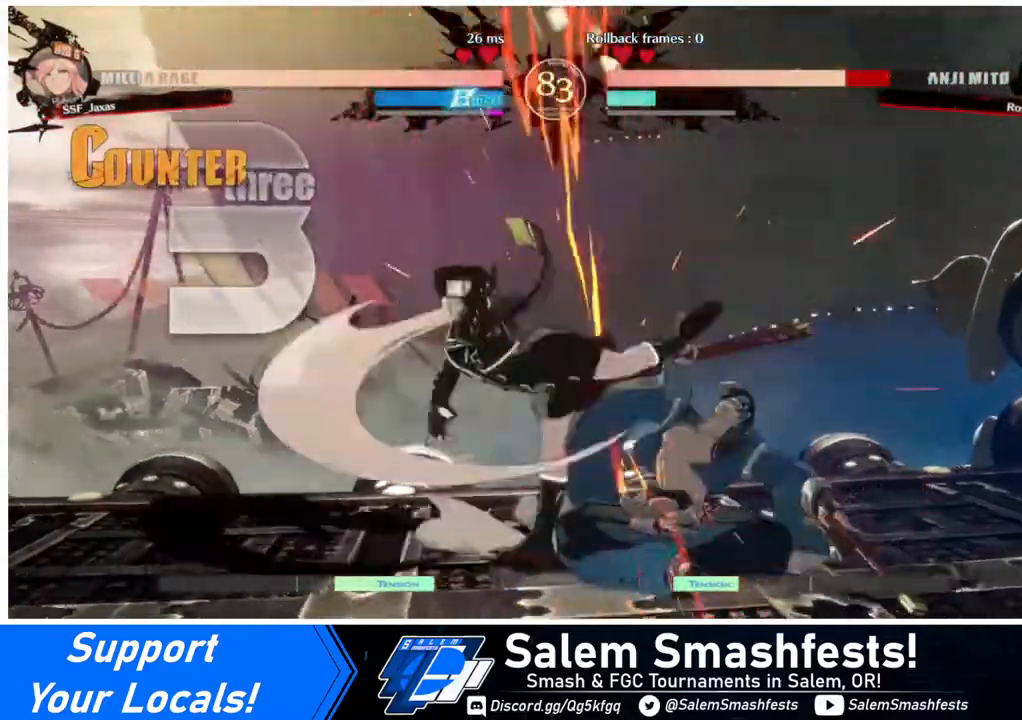
{"buttons": [], "events": [[120, "DPAD_DOWN", "down"], [200, "DPAD_LEFT", "down"], [240, "DPAD_DOWN", "up"], [320, "CROSS", "down"], [360, "DPAD_LEFT", "up"], [440, "CROSS", "up"]]}
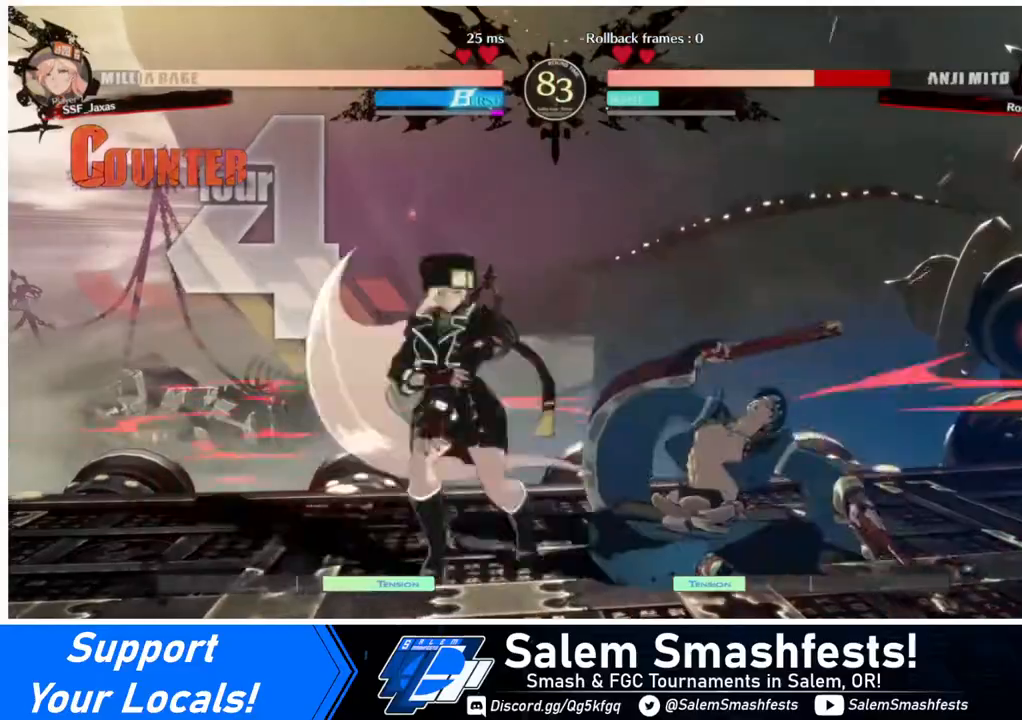
{"buttons": [], "events": []}
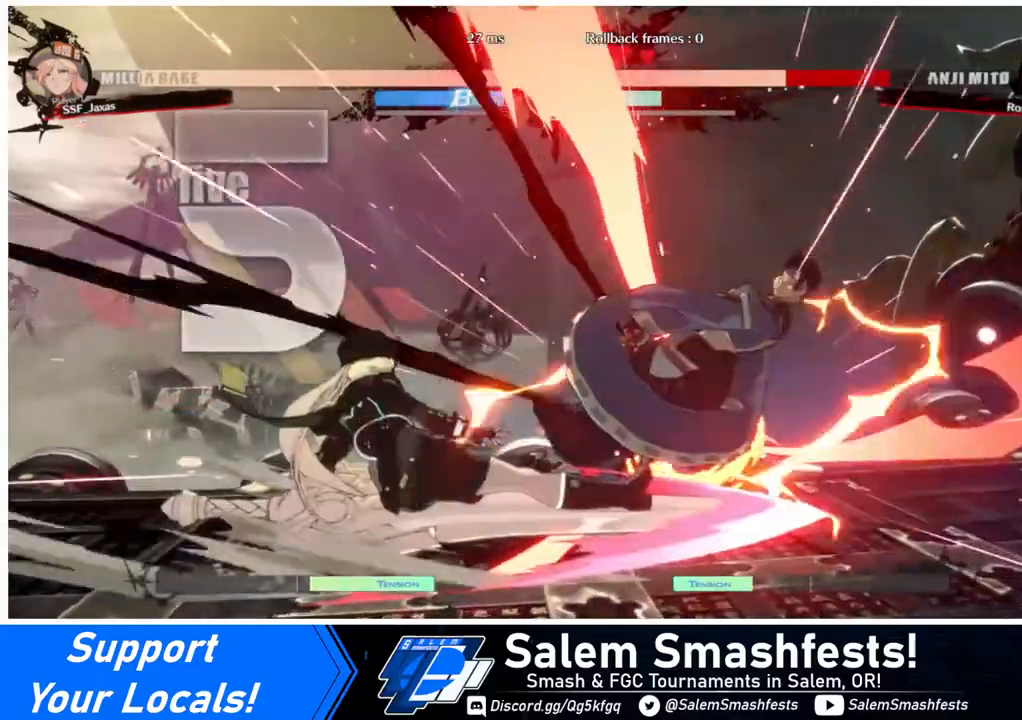
{"buttons": ["DPAD_RIGHT"], "events": [[400, "DPAD_RIGHT", "down"], [440, "DPAD_RIGHT", "up"], [520, "DPAD_RIGHT", "down"]]}
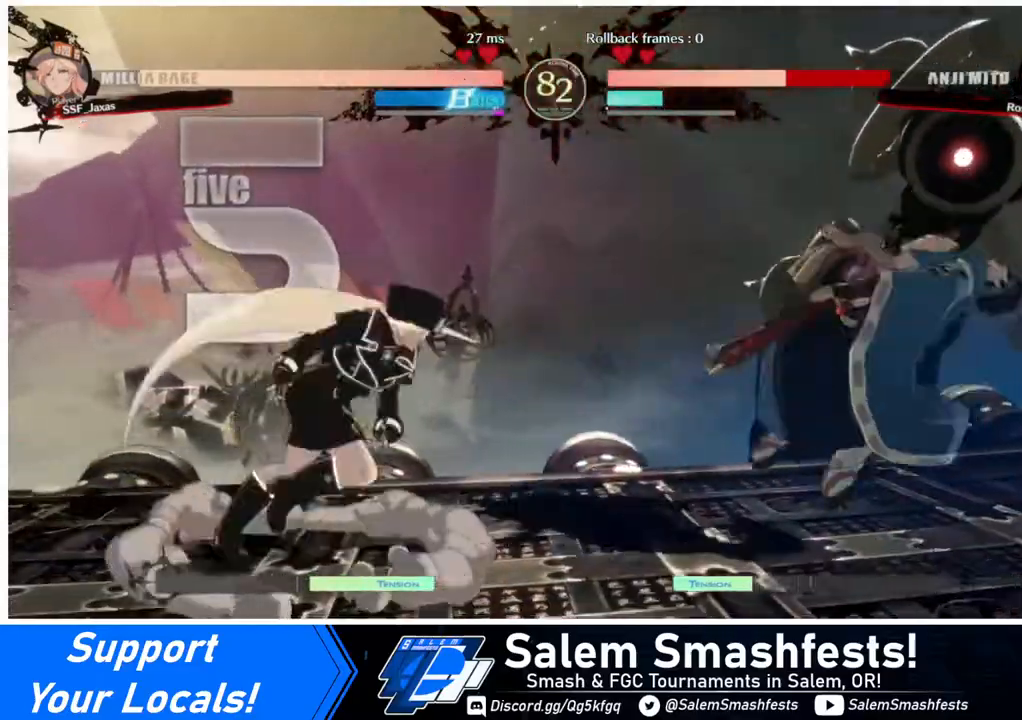
{"buttons": [], "events": [[80, "DPAD_UP", "down"], [120, "L1", "down"], [160, "DPAD_RIGHT", "up"], [200, "DPAD_UP", "up"], [240, "L1", "up"]]}
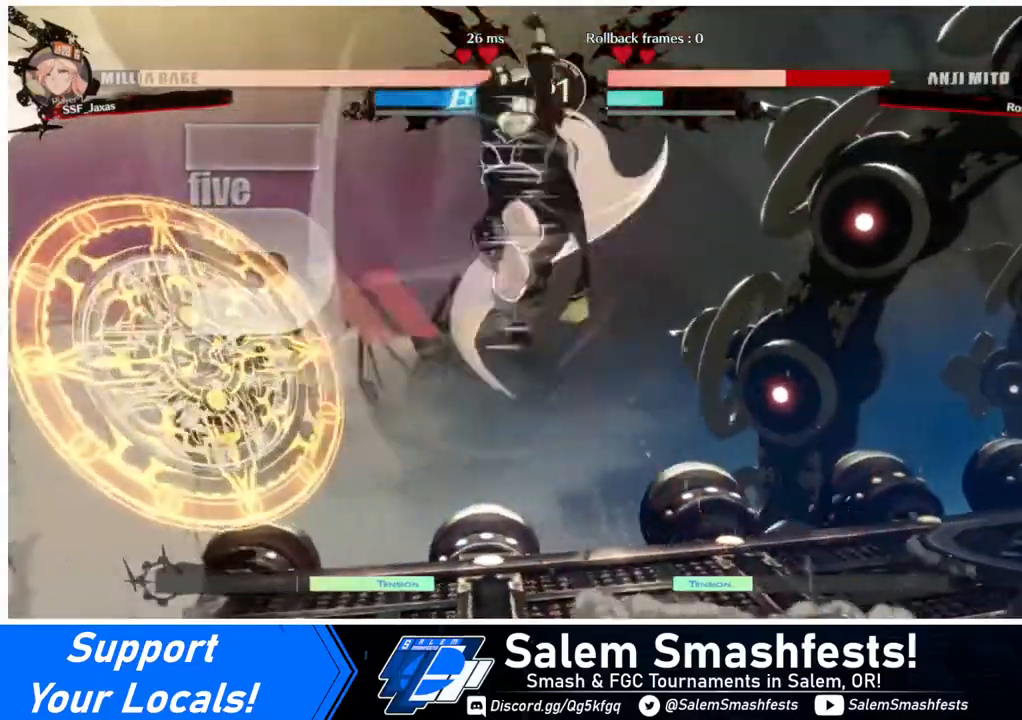
{"buttons": ["R1"], "events": [[80, "L1", "down"], [240, "L1", "up"], [480, "R1", "down"]]}
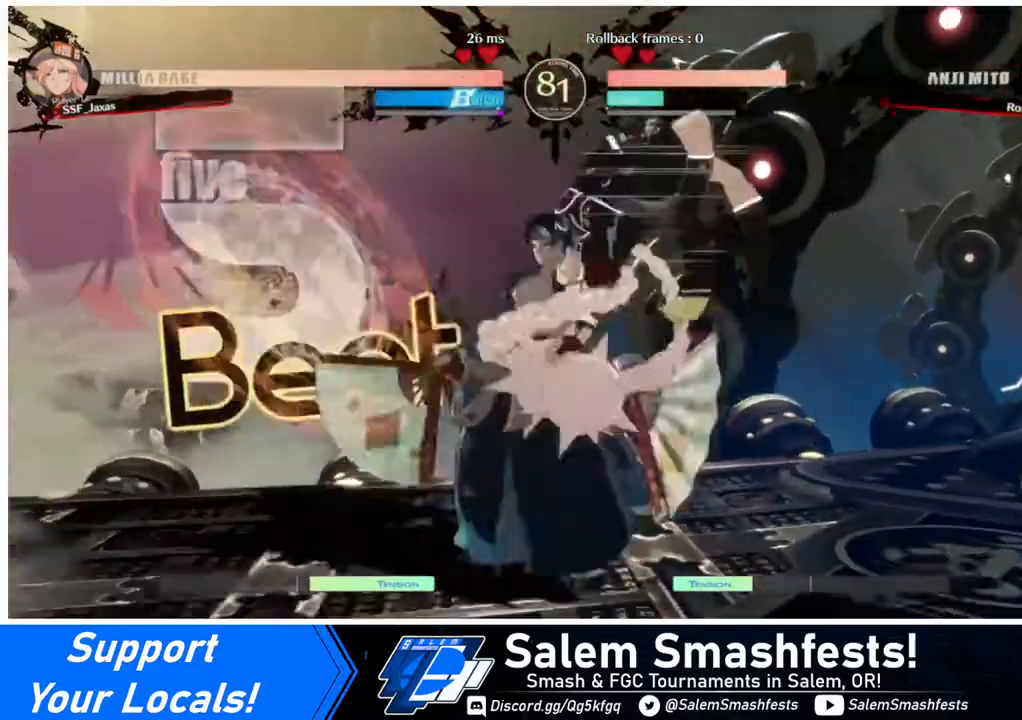
{"buttons": ["SQUARE", "DPAD_DOWN"], "events": [[80, "DPAD_DOWN", "down"], [120, "R1", "up"], [360, "SQUARE", "down"]]}
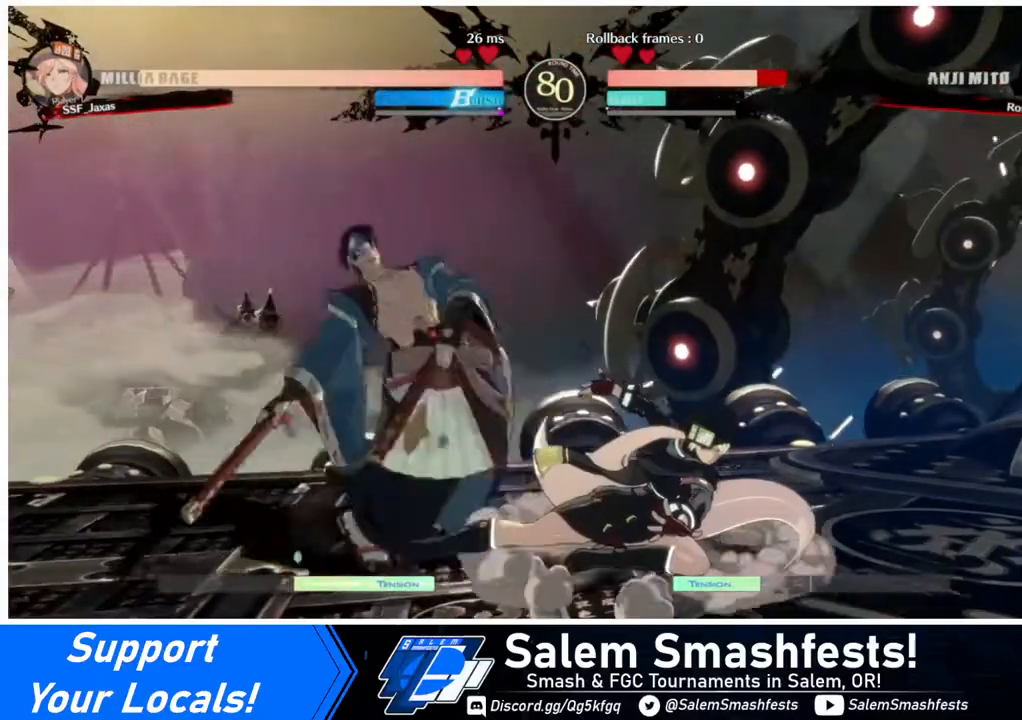
{"buttons": ["R1", "DPAD_LEFT"], "events": [[40, "SQUARE", "up"], [80, "R2", "down"], [160, "DPAD_DOWN", "up"], [240, "R2", "up"], [320, "DPAD_DOWN", "down"], [400, "DPAD_LEFT", "down"], [440, "DPAD_DOWN", "up"], [480, "R1", "down"]]}
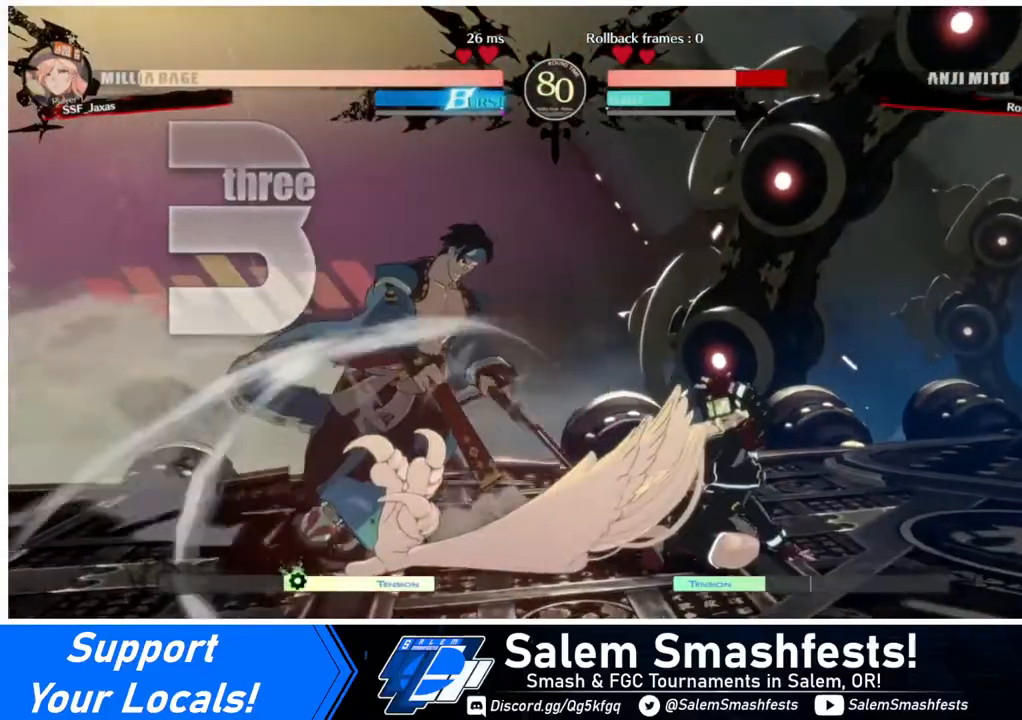
{"buttons": [], "events": [[120, "DPAD_LEFT", "up"], [120, "R1", "up"]]}
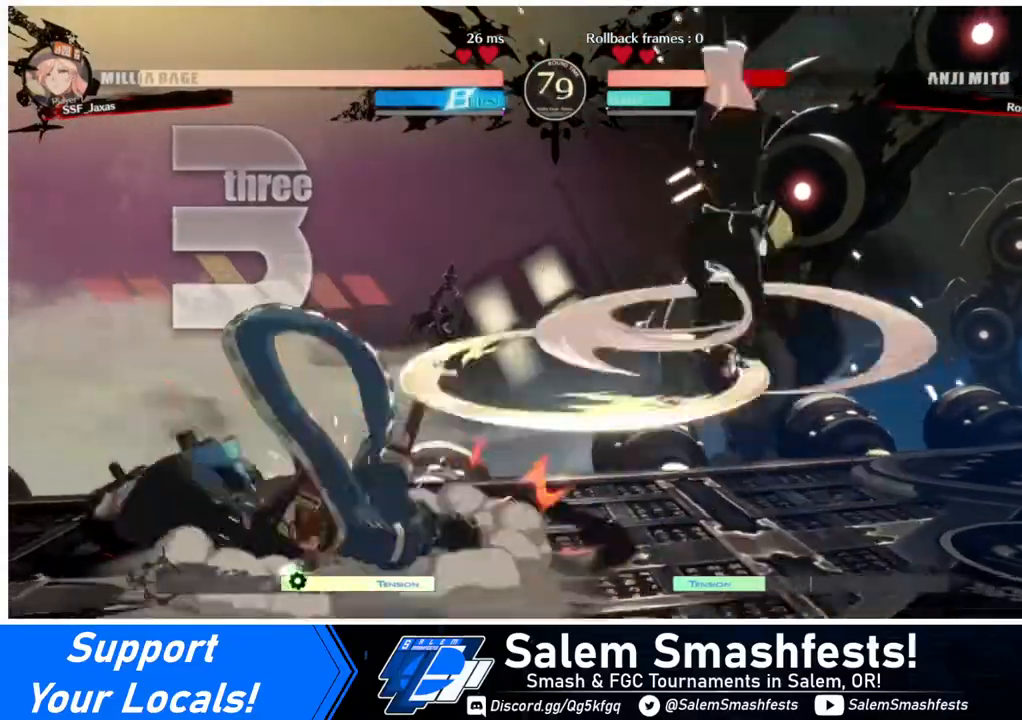
{"buttons": [], "events": []}
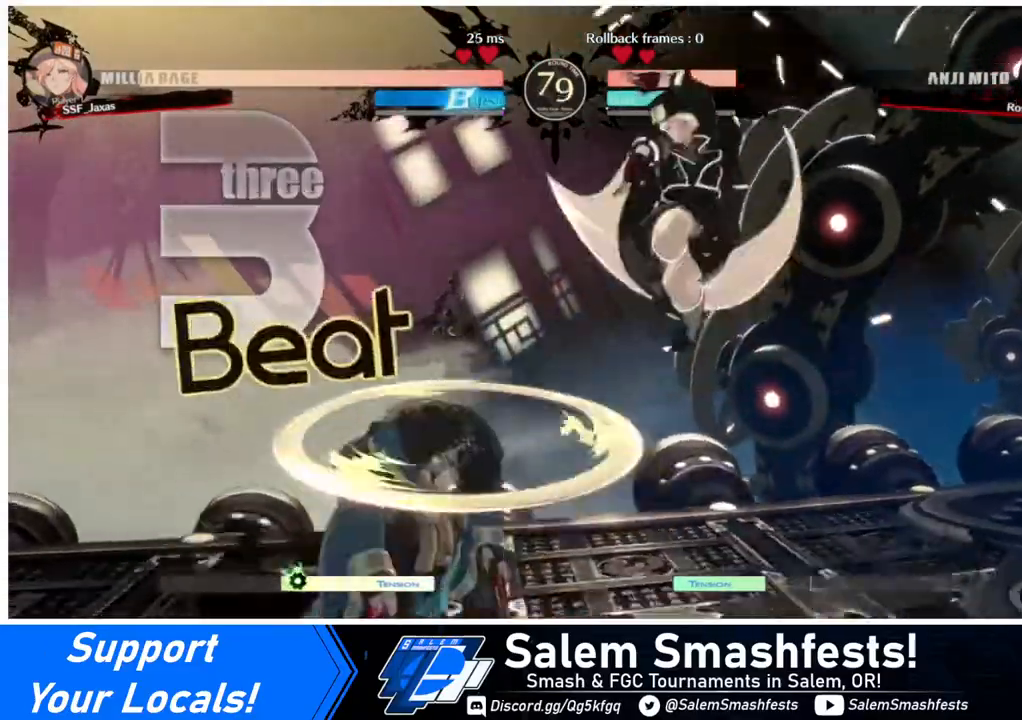
{"buttons": [], "events": [[40, "DPAD_DOWN", "down"], [200, "SQUARE", "down"], [320, "SQUARE", "up"], [360, "DPAD_DOWN", "up"]]}
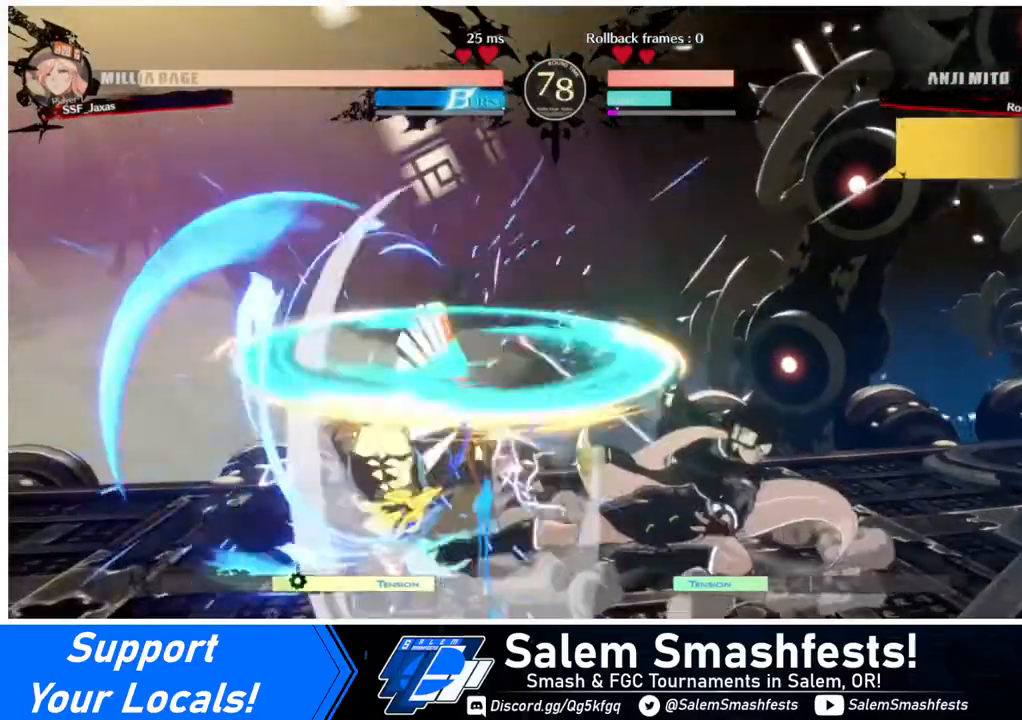
{"buttons": ["TRIANGLE"], "events": [[160, "DPAD_LEFT", "down"], [240, "DPAD_LEFT", "up"], [280, "DPAD_LEFT", "down"], [520, "DPAD_LEFT", "up"], [520, "TRIANGLE", "down"]]}
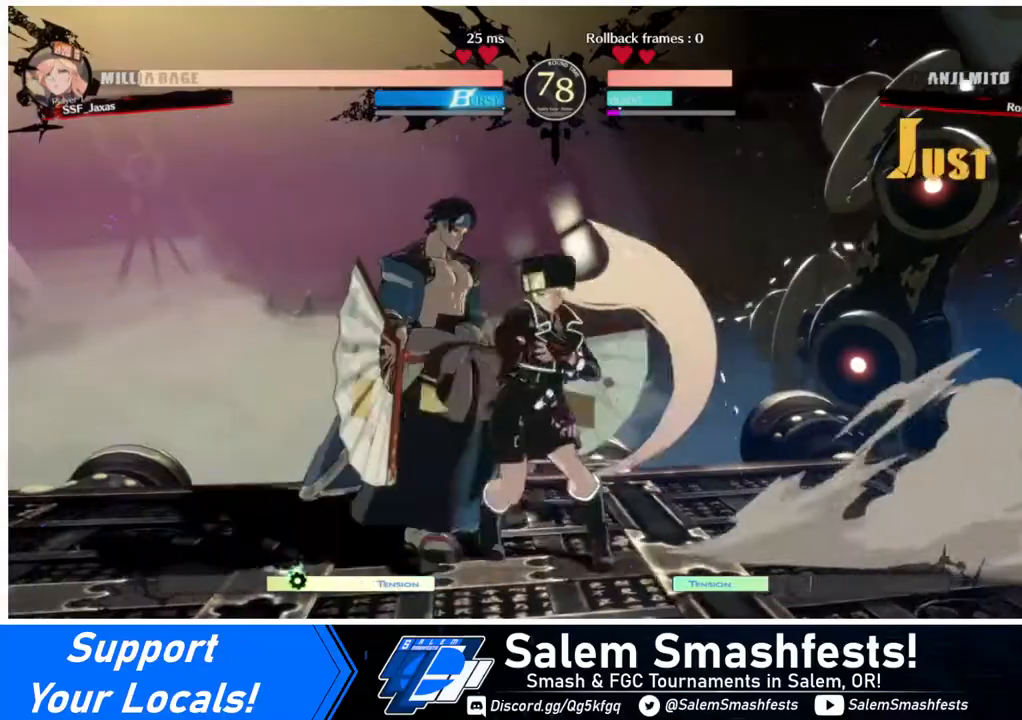
{"buttons": [], "events": [[120, "TRIANGLE", "up"]]}
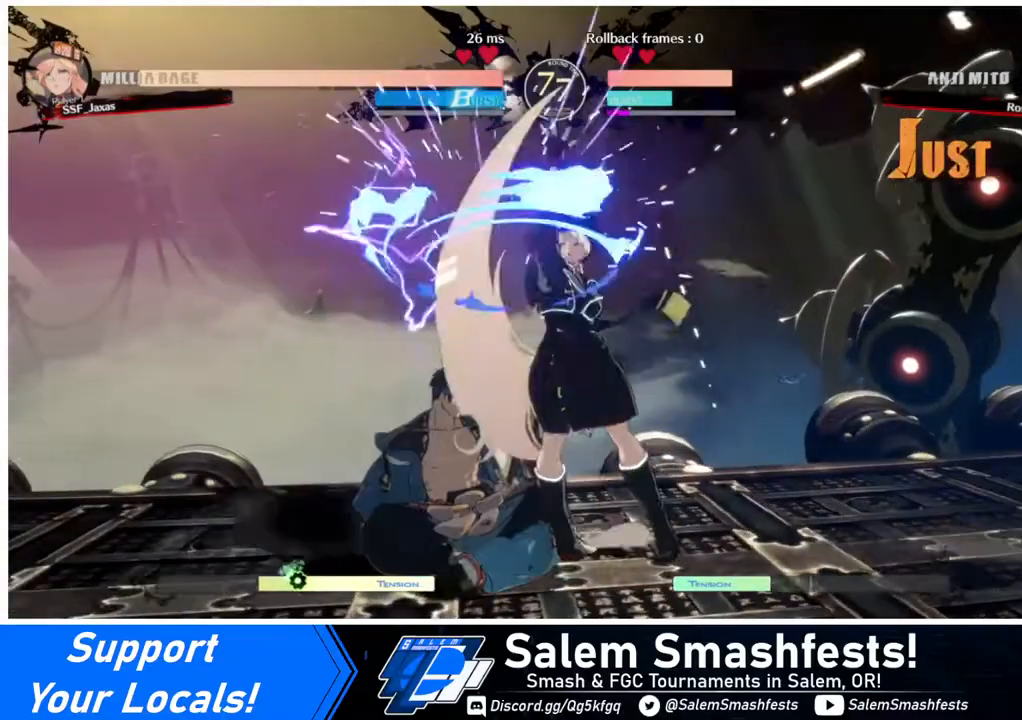
{"buttons": [], "events": [[200, "DPAD_LEFT", "down"], [240, "DPAD_LEFT", "up"], [280, "DPAD_LEFT", "down"], [400, "TRIANGLE", "down"], [440, "DPAD_LEFT", "up"], [520, "TRIANGLE", "up"]]}
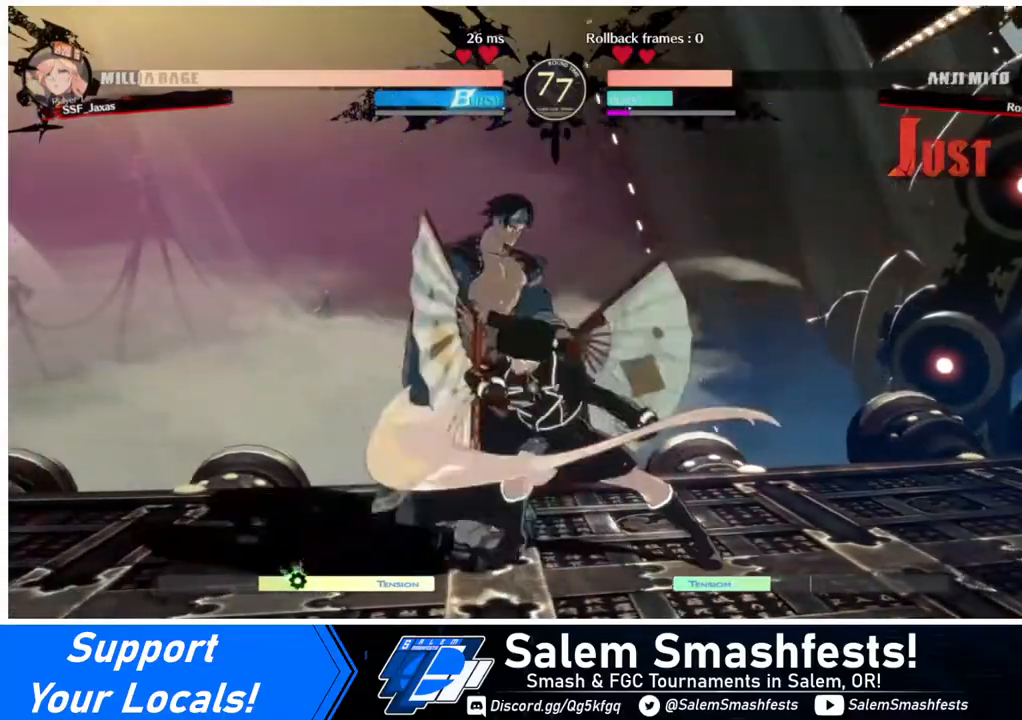
{"buttons": [], "events": [[320, "R1", "down"], [480, "R1", "up"]]}
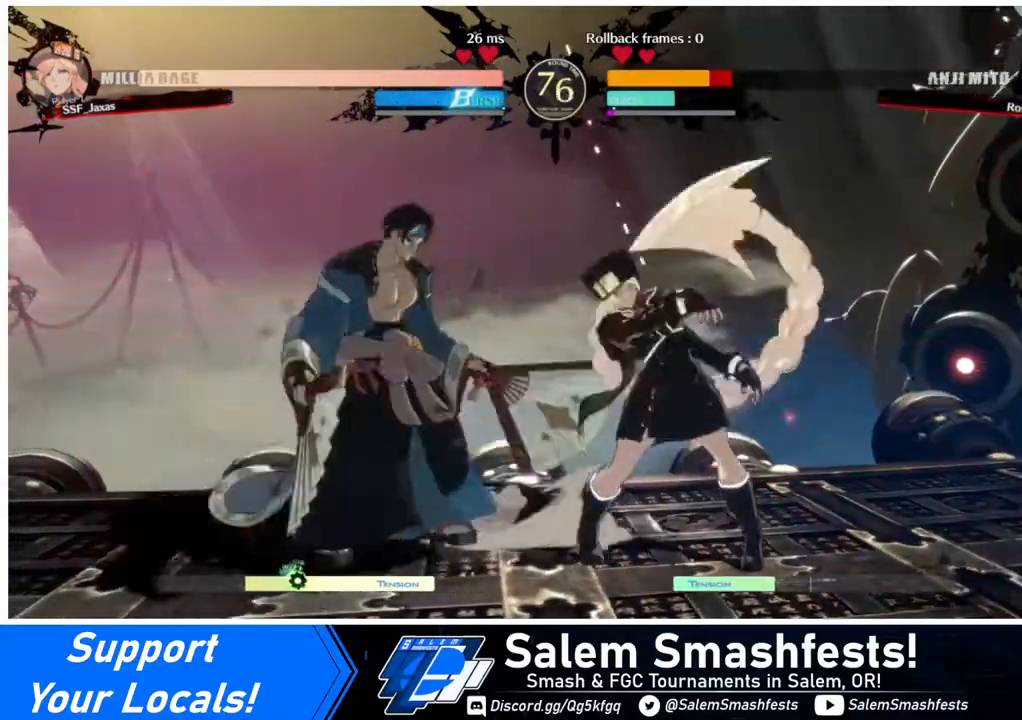
{"buttons": [], "events": [[40, "DPAD_DOWN", "down"], [120, "DPAD_RIGHT", "down"], [200, "DPAD_DOWN", "up"], [240, "CROSS", "down"], [240, "DPAD_RIGHT", "up"], [360, "CROSS", "up"]]}
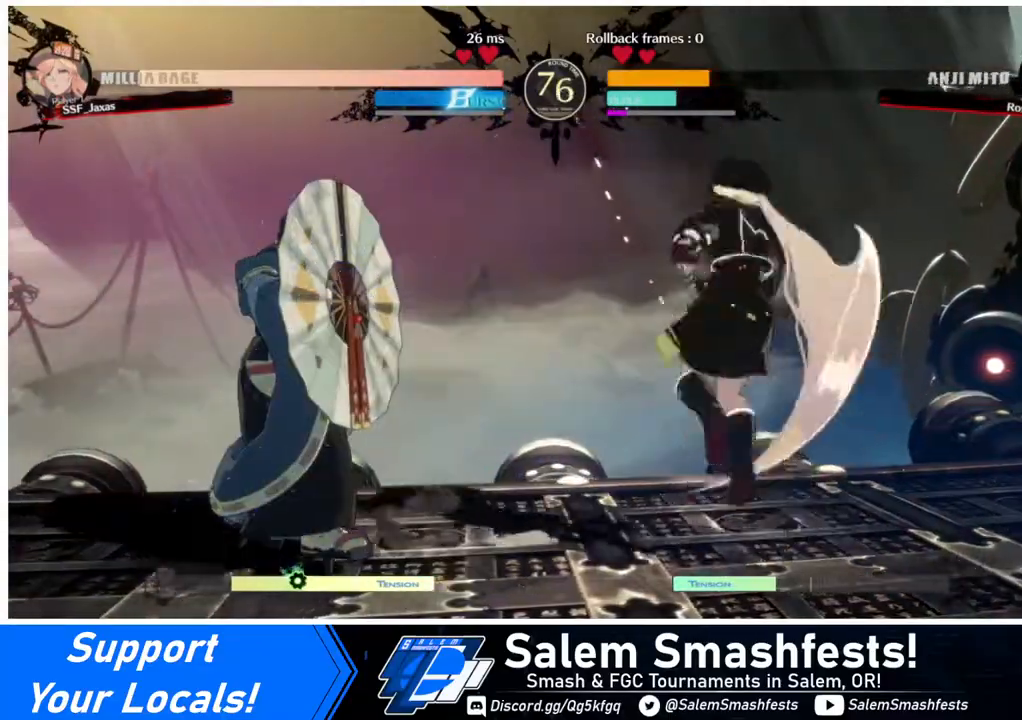
{"buttons": ["CIRCLE", "L1", "DPAD_LEFT"], "events": [[200, "DPAD_LEFT", "down"], [280, "CIRCLE", "down"], [280, "L1", "down"]]}